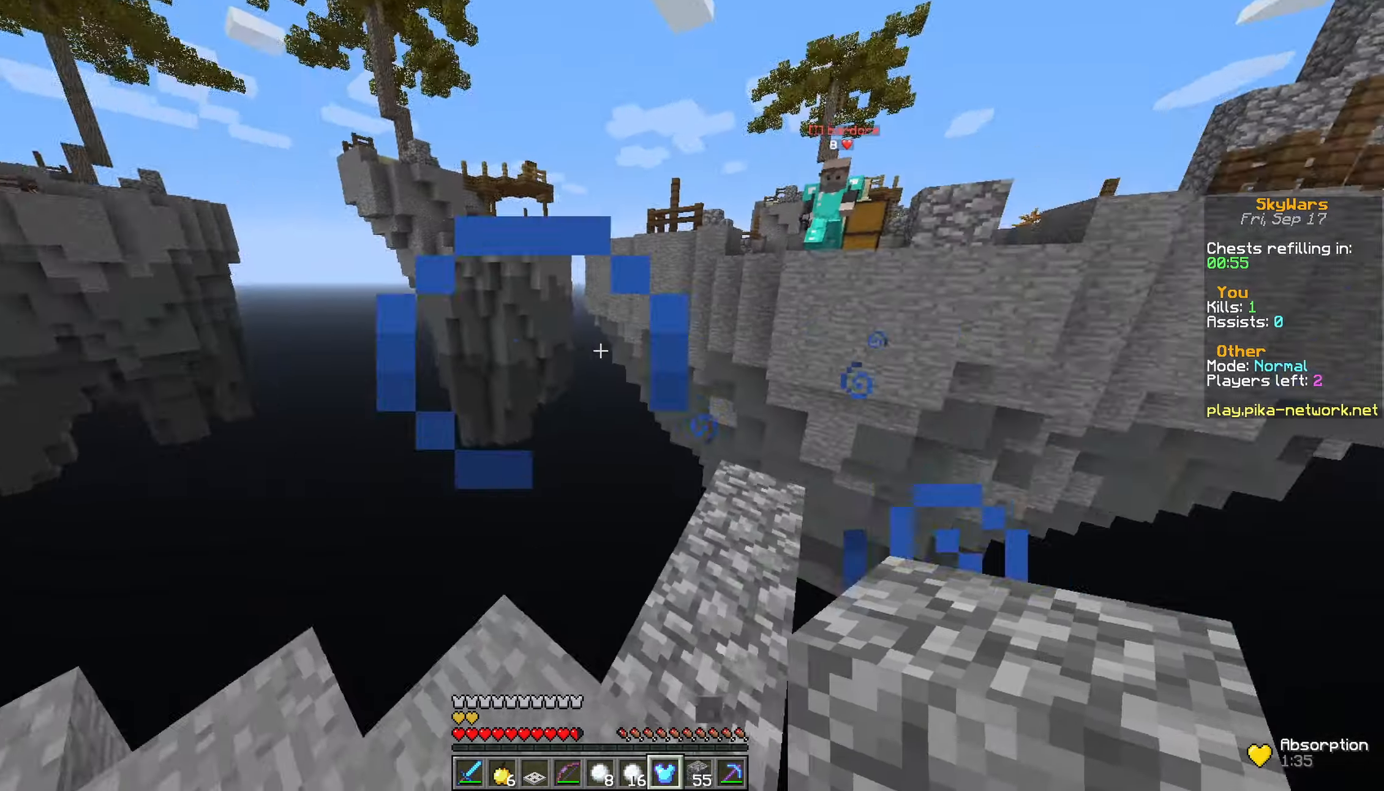
Gameplay with keyboard and mouse; each line is a JSON object with the keys and mouse buttons held at the frame after it. "events" lists presses ("down") and releases ("up") of "a", "d", "s", "space", "w", "mouse_left" and "mouse_right" between this image and that frame as [ms after this image, input, new state], when the widget could be followed in between. "mouse_left", "mouse_right" = the "left", "right" buttons of the "mouse" list. No other keys are recorded. Fast repeated clicks can show as one long hold. Not read: mouse_move.
{"keys": [], "mouse": [], "events": [[200, "a", "up"], [300, "s", "up"]]}
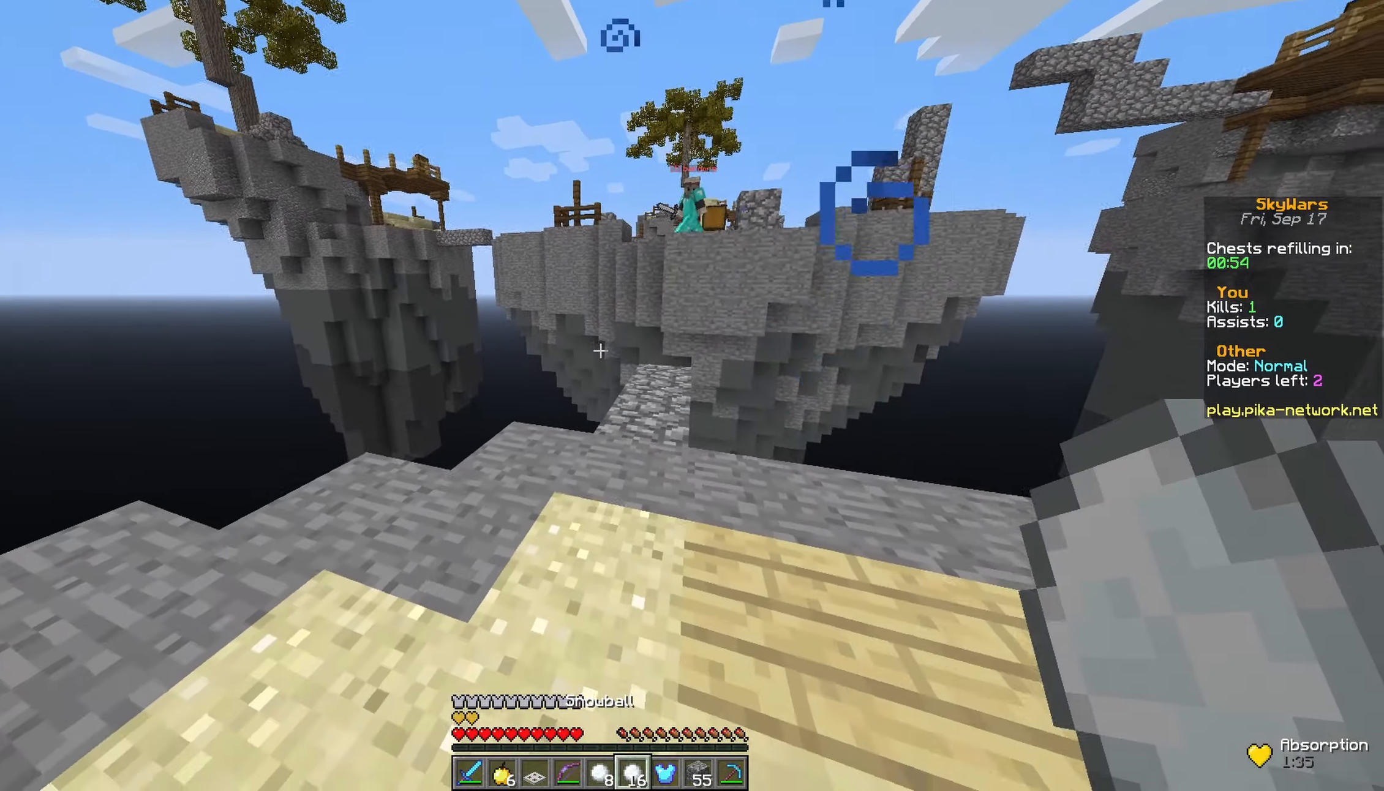
{"keys": ["a", "w"], "mouse": ["right"], "events": [[250, "w", "down"], [433, "mouse_right", "down"], [500, "a", "down"]]}
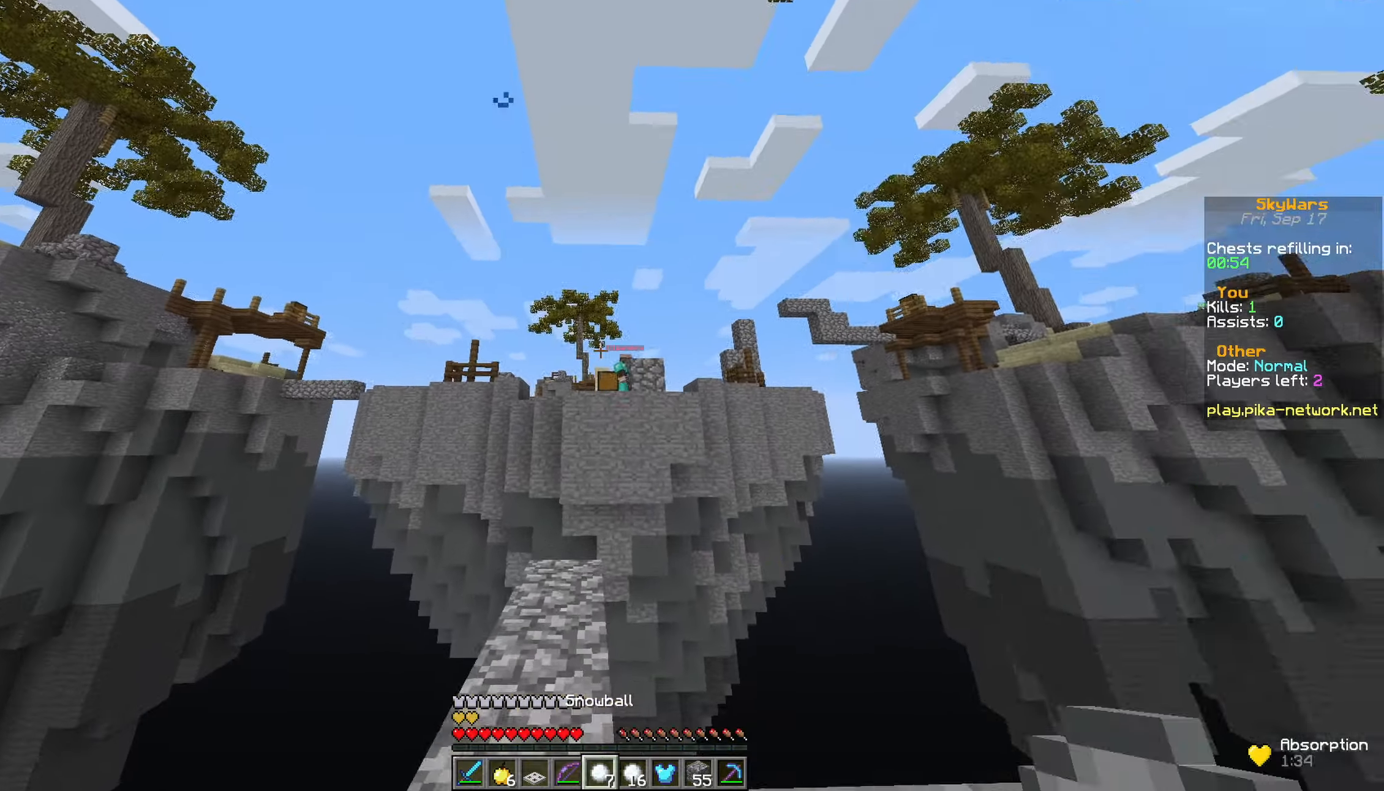
{"keys": [], "mouse": [], "events": [[100, "a", "up"], [100, "w", "up"], [150, "mouse_right", "up"], [300, "s", "down"], [500, "s", "up"]]}
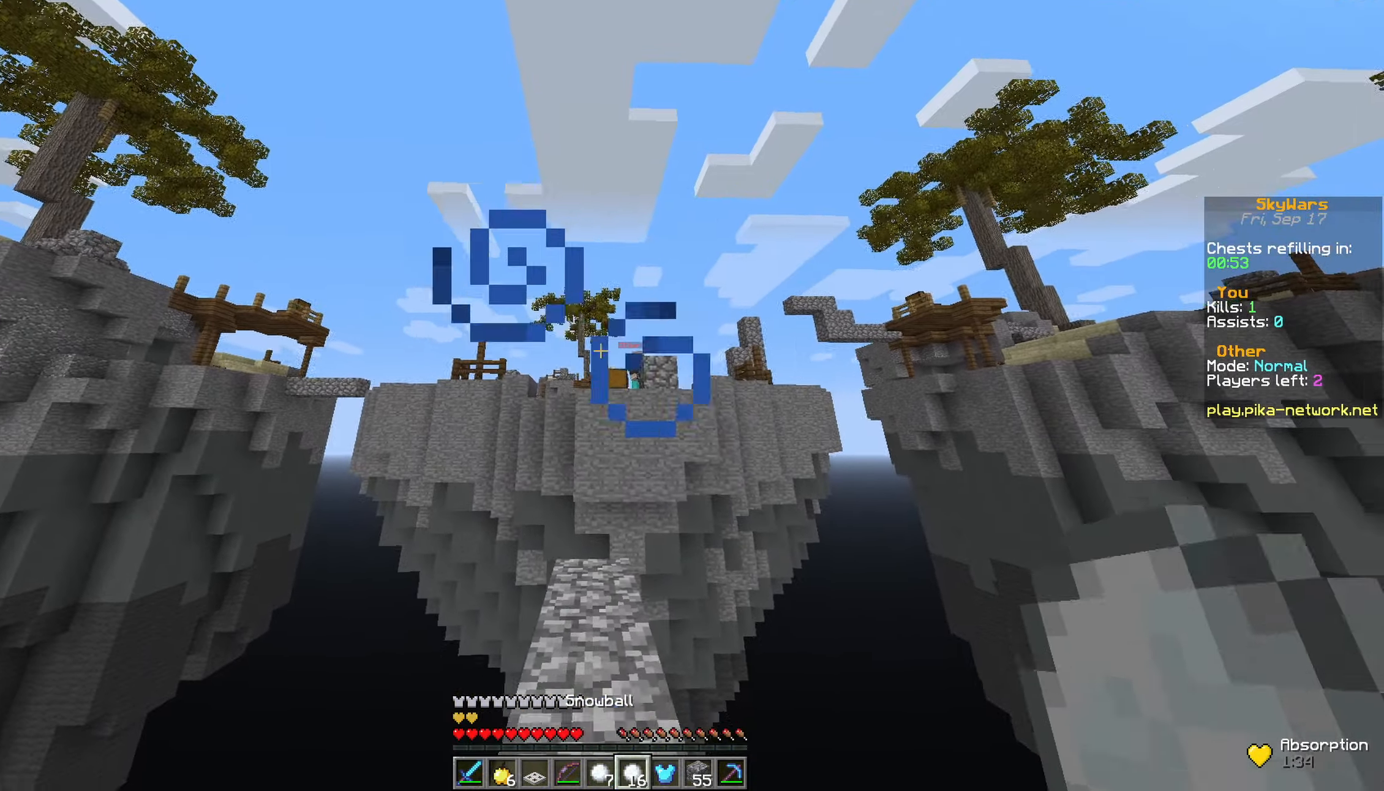
{"keys": ["w"], "mouse": [], "events": [[150, "w", "down"], [400, "w", "up"], [450, "w", "down"]]}
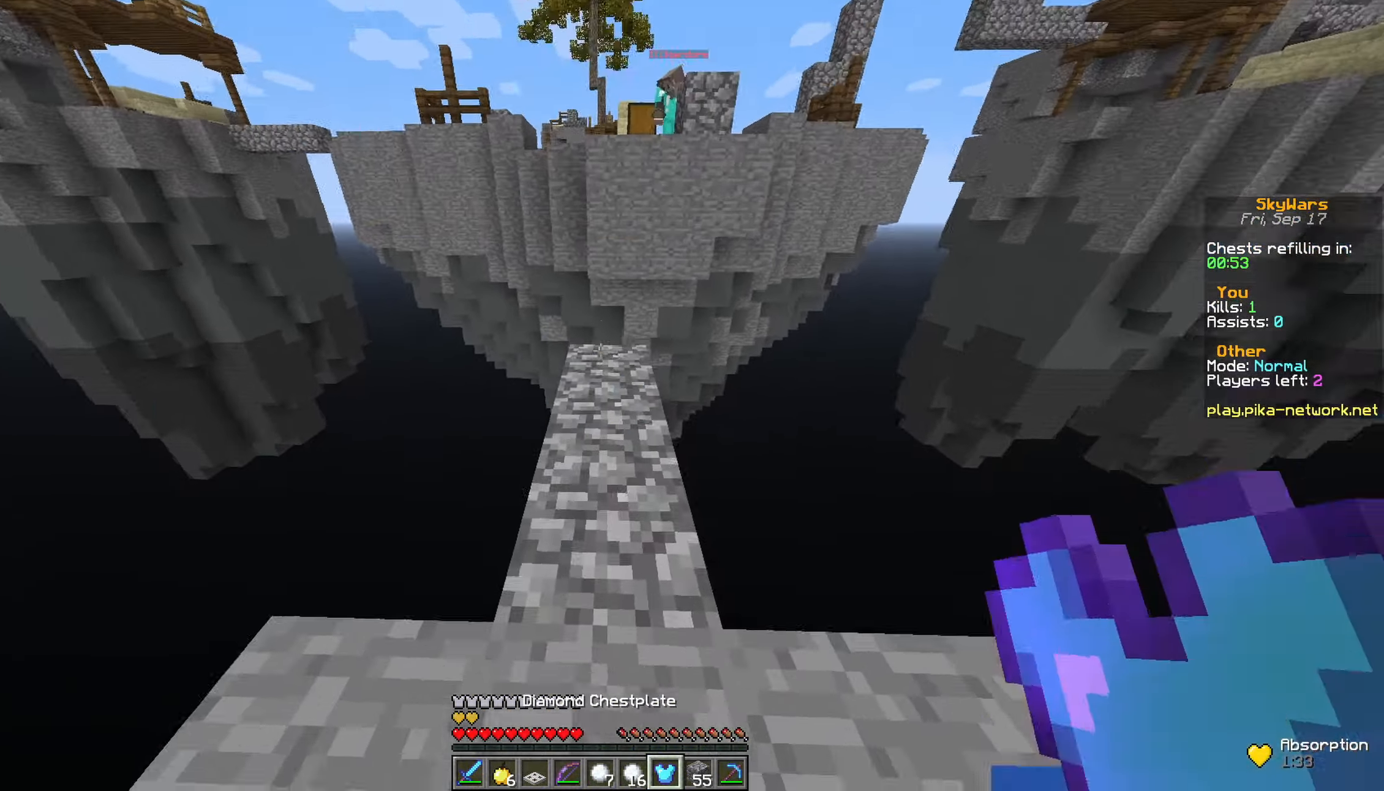
{"keys": ["d", "s", "space"], "mouse": ["right"], "events": [[200, "a", "down"], [300, "a", "up"], [300, "mouse_right", "down"], [300, "w", "up"], [350, "s", "down"], [417, "space", "down"], [500, "d", "down"]]}
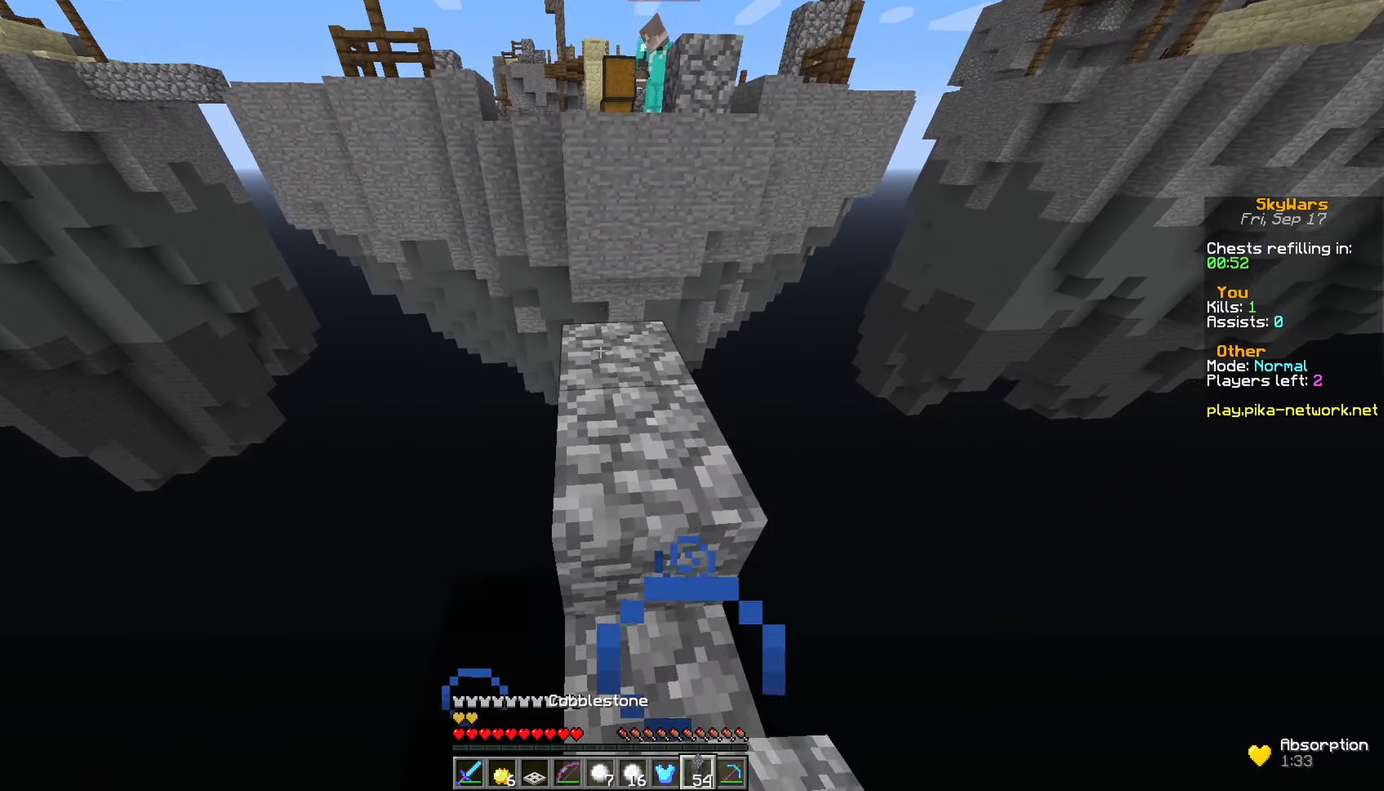
{"keys": ["d"], "mouse": [], "events": [[50, "mouse_right", "up"], [100, "mouse_right", "down"], [150, "mouse_right", "up"], [200, "mouse_right", "down"], [250, "mouse_right", "up"], [300, "mouse_right", "down"], [400, "s", "up"], [400, "space", "up"], [450, "mouse_right", "up"]]}
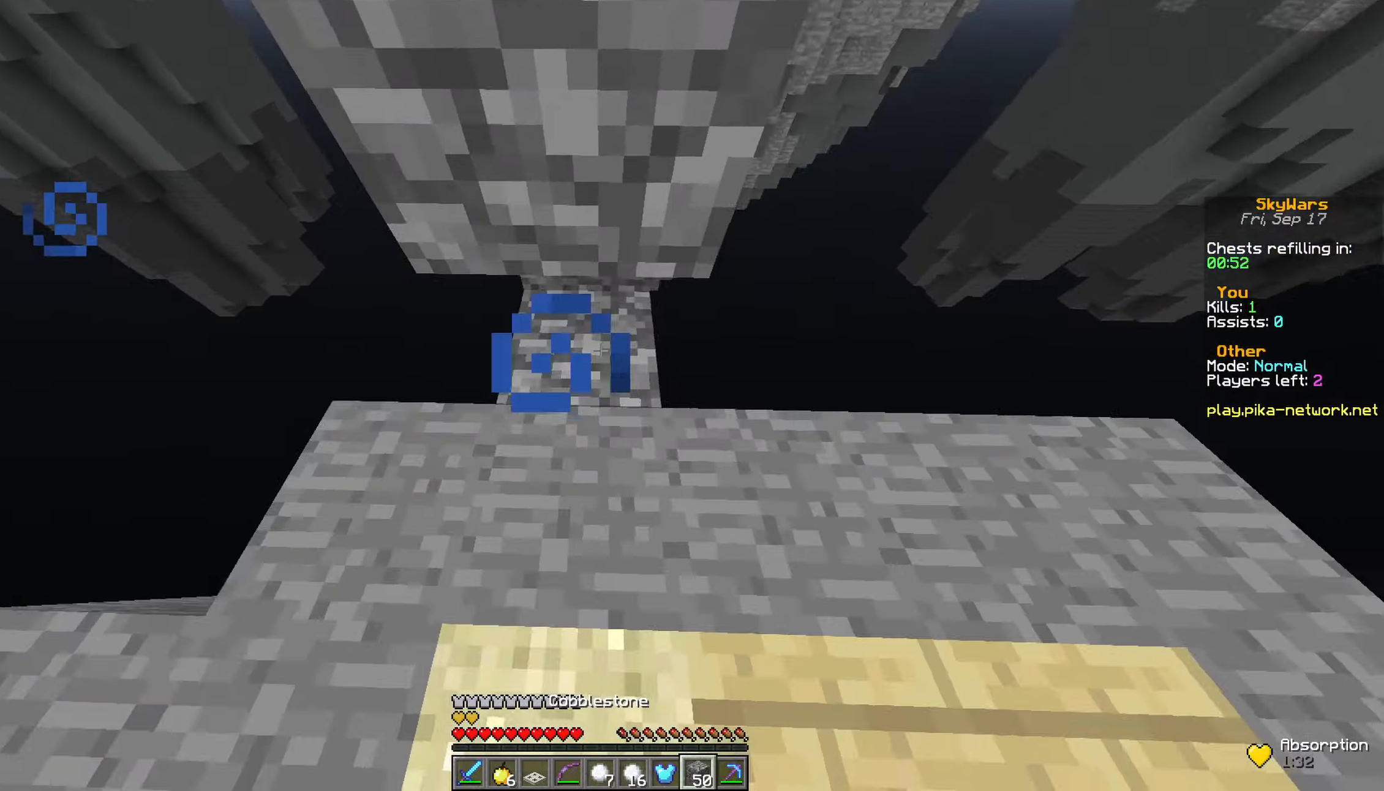
{"keys": ["space"], "mouse": ["right"], "events": [[17, "d", "up"], [17, "mouse_right", "down"], [17, "space", "down"], [17, "w", "down"], [100, "mouse_right", "up"], [267, "mouse_right", "down"], [267, "w", "up"], [350, "a", "down"], [350, "s", "down"], [450, "a", "up"], [450, "s", "up"]]}
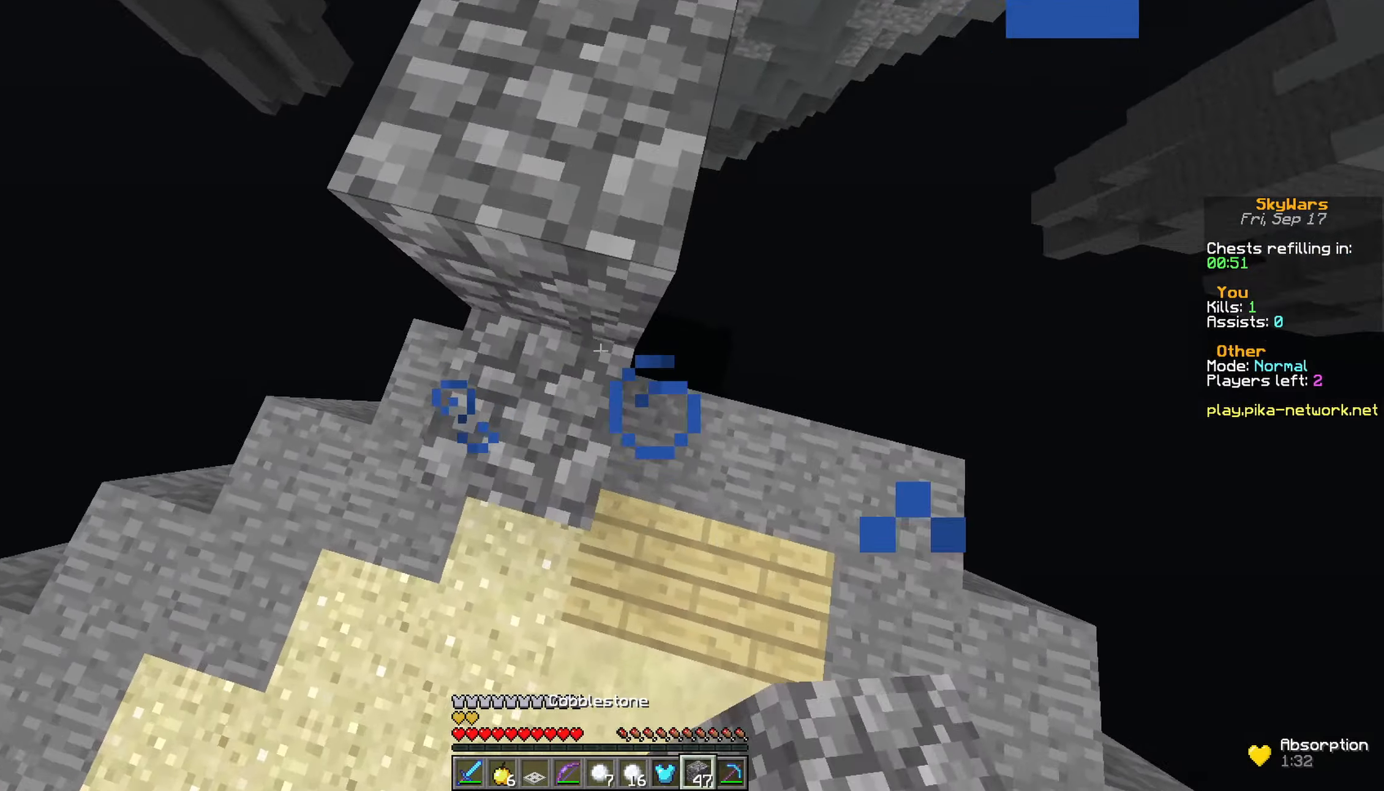
{"keys": ["w"], "mouse": [], "events": [[50, "mouse_right", "up"], [100, "a", "down"], [150, "w", "down"], [200, "mouse_right", "down"], [250, "a", "up"], [250, "mouse_right", "up"], [250, "space", "up"]]}
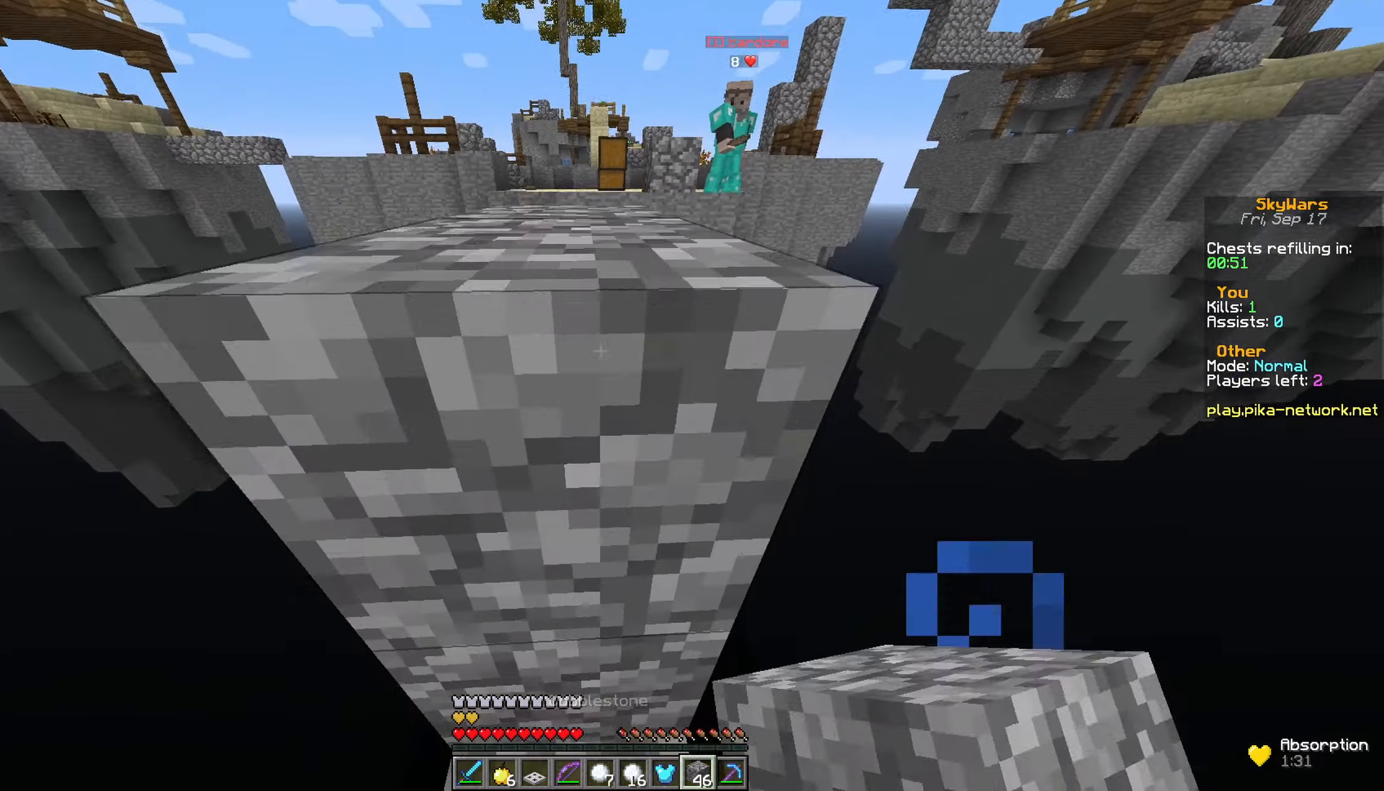
{"keys": ["d", "space"], "mouse": [], "events": [[50, "d", "down"], [50, "w", "up"], [100, "space", "down"], [150, "d", "up"], [200, "mouse_right", "down"], [450, "d", "down"], [450, "mouse_right", "up"]]}
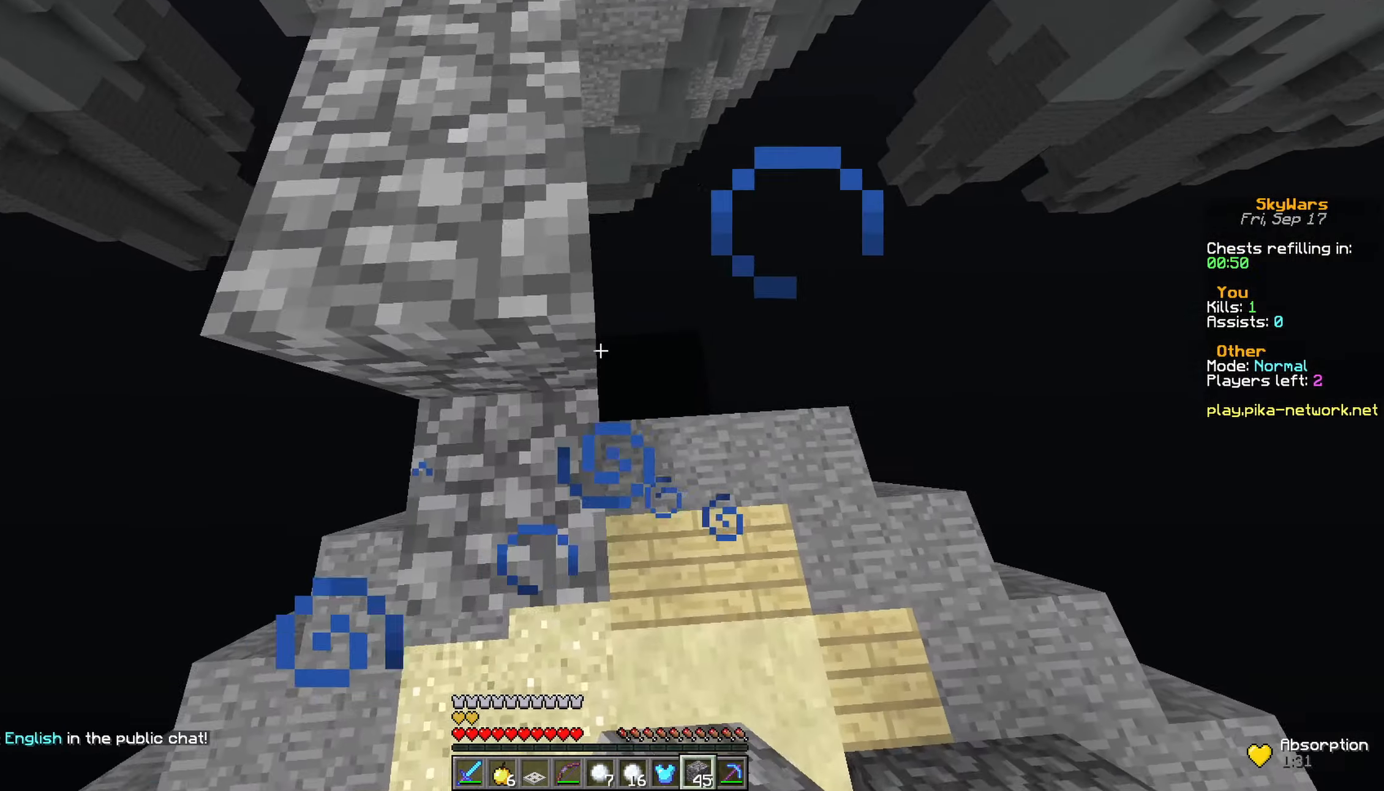
{"keys": ["d"], "mouse": [], "events": [[50, "space", "up"], [150, "a", "down"], [200, "d", "up"], [350, "a", "up"], [350, "d", "down"], [417, "mouse_right", "down"], [500, "mouse_right", "up"]]}
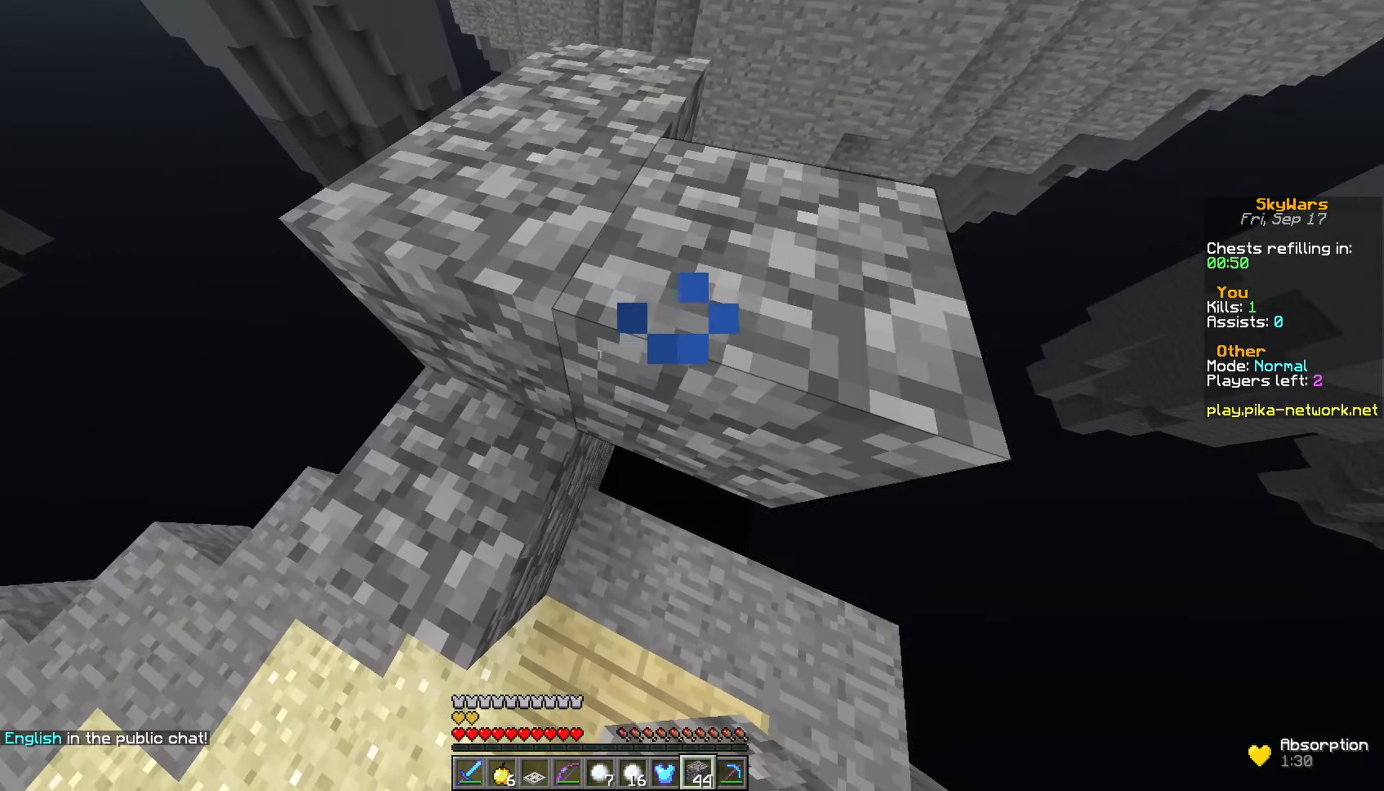
{"keys": ["a"], "mouse": [], "events": [[50, "mouse_right", "down"], [200, "a", "down"], [200, "d", "up"], [200, "mouse_right", "up"], [300, "w", "down"], [350, "mouse_right", "down"], [450, "w", "up"], [500, "mouse_right", "up"]]}
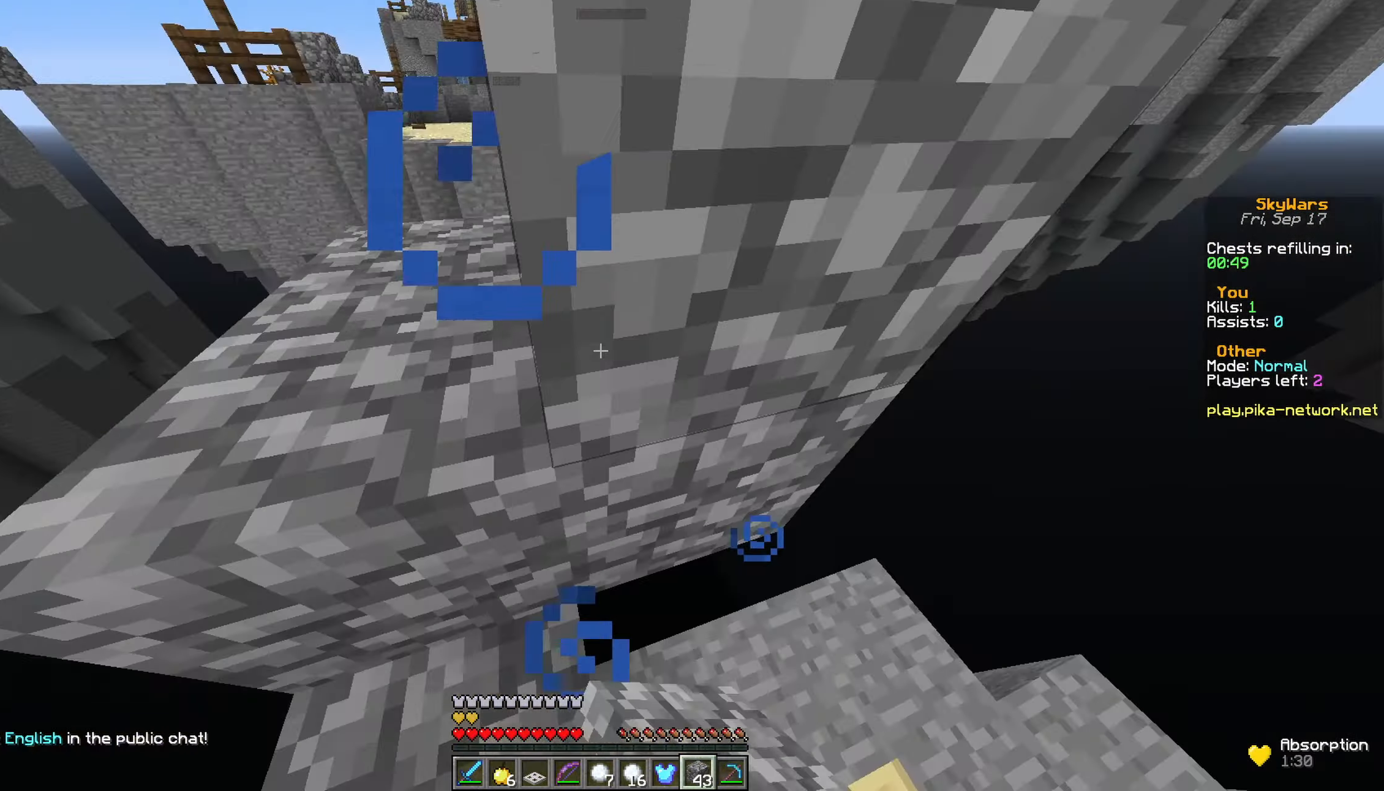
{"keys": ["space", "w"], "mouse": [], "events": [[50, "s", "down"], [150, "s", "up"], [250, "w", "down"], [350, "a", "up"], [350, "space", "down"]]}
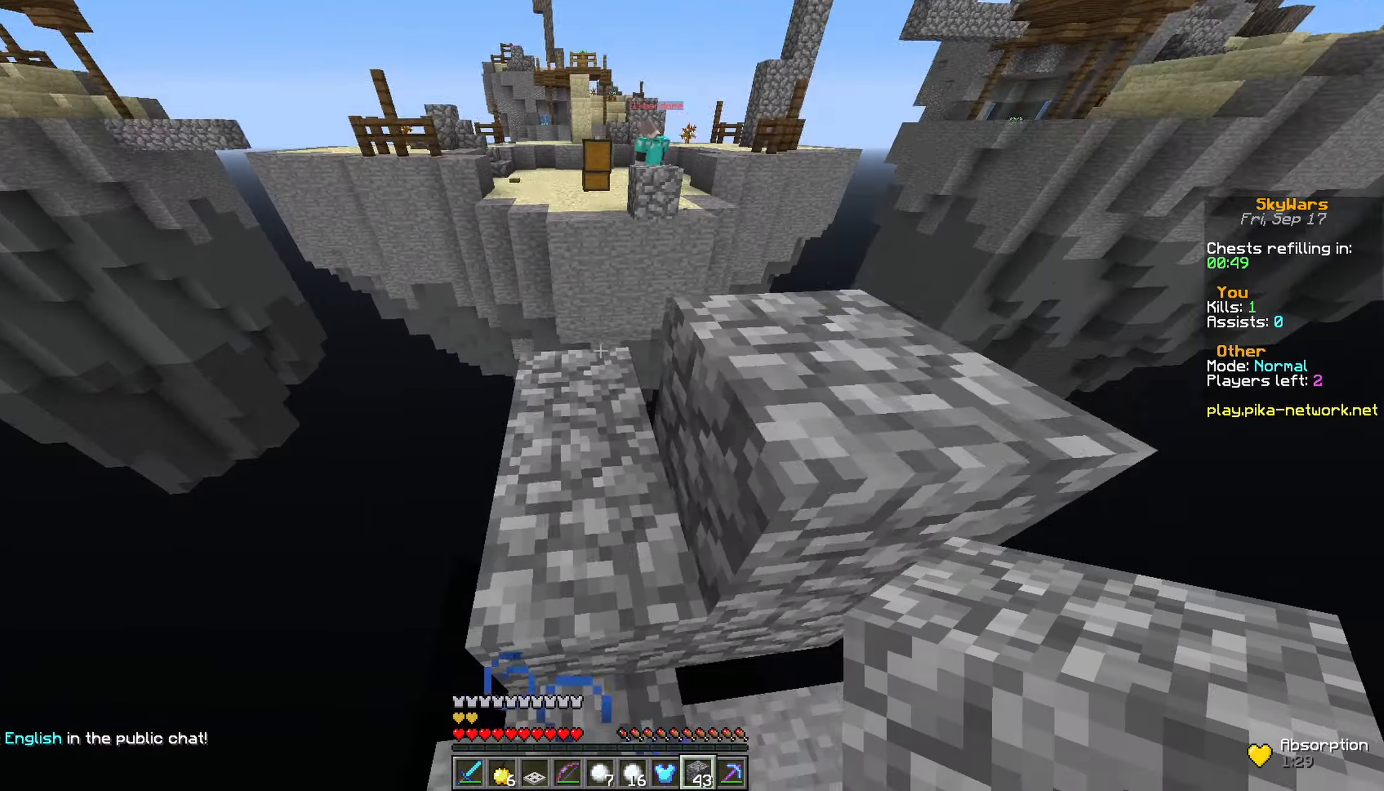
{"keys": ["d", "space"], "mouse": ["right"], "events": [[50, "mouse_right", "down"], [100, "d", "down"], [100, "space", "up"], [150, "mouse_right", "up"], [200, "mouse_right", "down"], [200, "space", "down"], [200, "w", "up"], [250, "mouse_right", "up"], [283, "w", "down"], [300, "mouse_right", "down"], [450, "w", "up"]]}
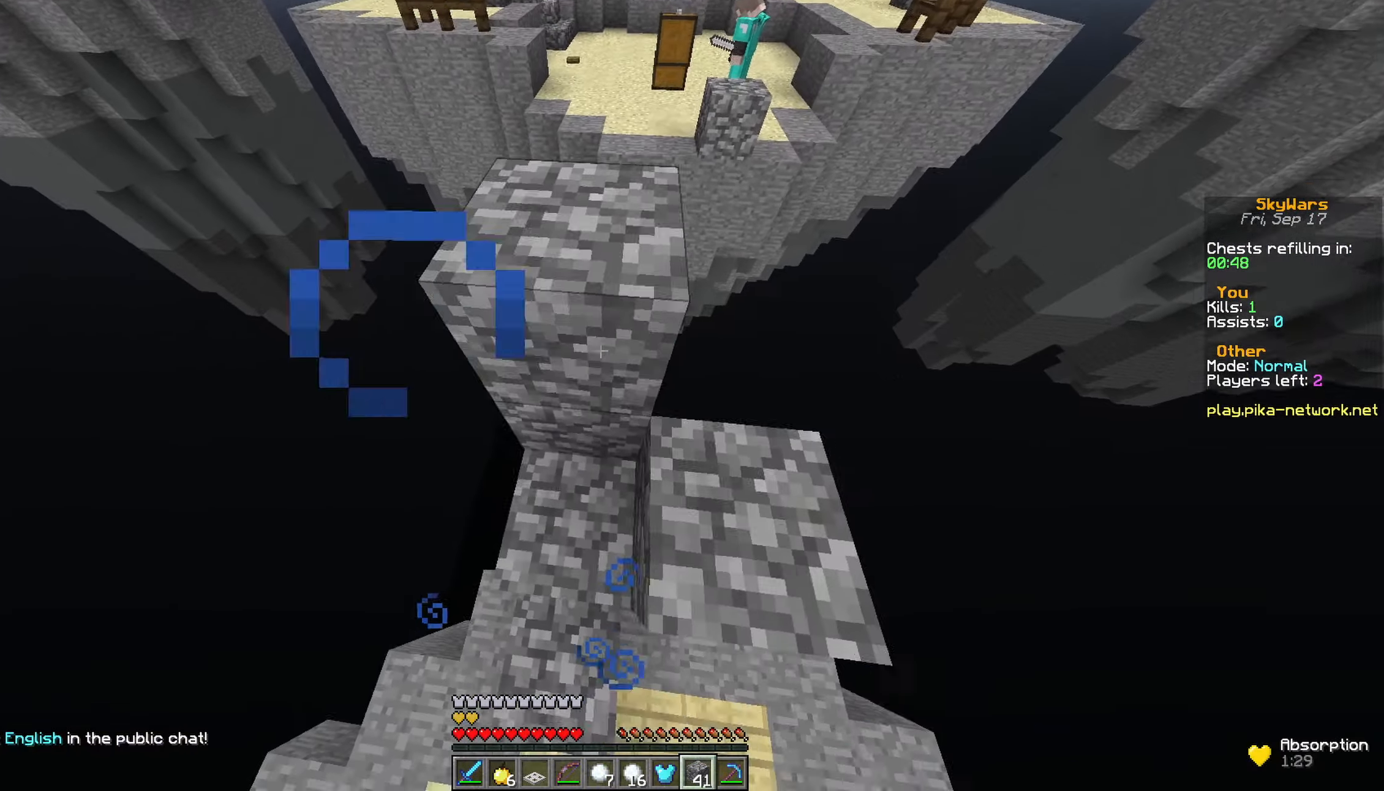
{"keys": ["d"], "mouse": ["right"], "events": [[50, "space", "up"], [50, "w", "down"], [150, "mouse_right", "up"], [300, "w", "up"], [350, "w", "down"], [400, "mouse_right", "down"], [500, "w", "up"]]}
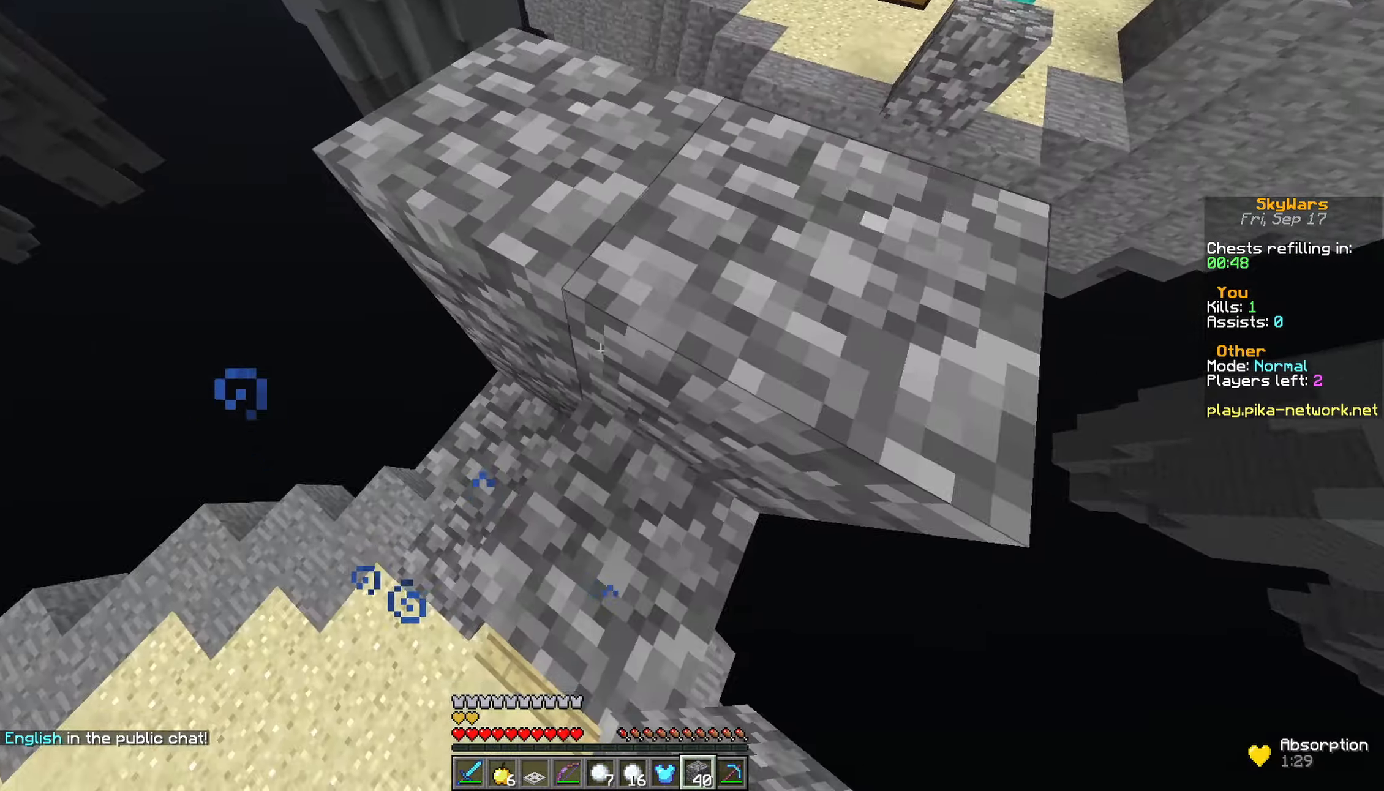
{"keys": ["a", "s", "space"], "mouse": ["right"], "events": [[50, "a", "down"], [50, "mouse_right", "up"], [100, "s", "down"], [150, "s", "up"], [200, "a", "up"], [200, "d", "up"], [299, "w", "down"], [349, "space", "down"], [399, "a", "down"], [399, "w", "up"], [449, "mouse_right", "down"], [499, "s", "down"]]}
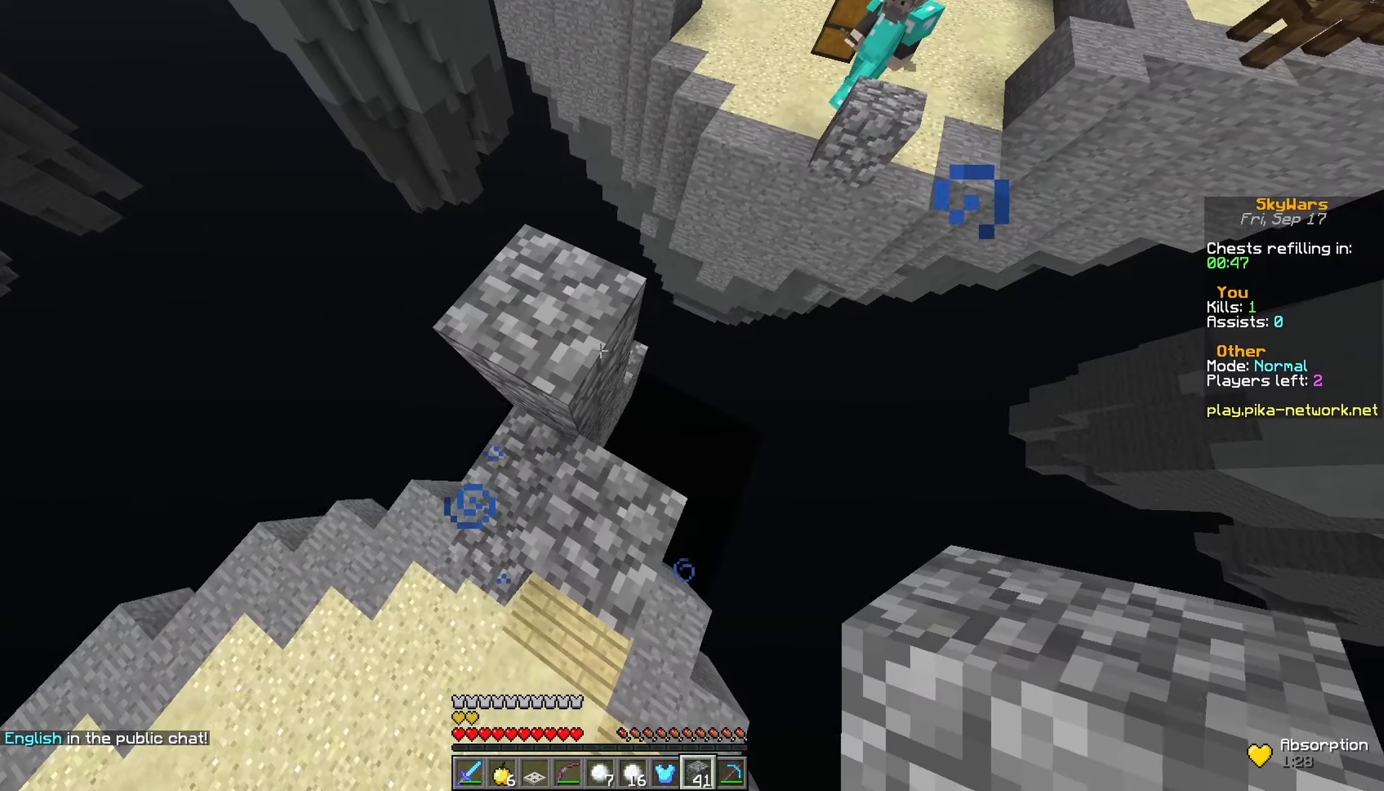
{"keys": [], "mouse": [], "events": [[33, "space", "up"], [150, "mouse_right", "up"], [183, "mouse_right", "down"], [233, "a", "up"], [283, "s", "up"], [383, "mouse_right", "up"]]}
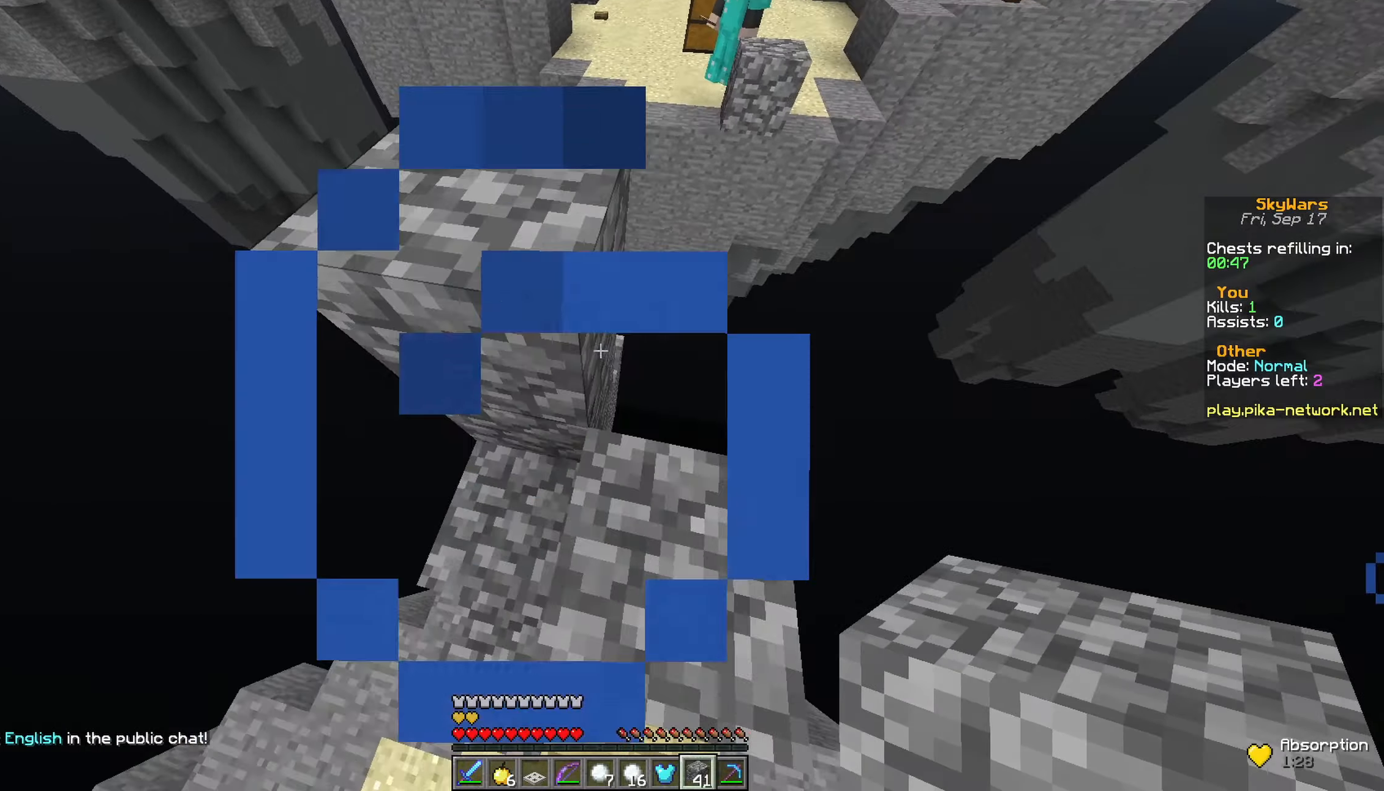
{"keys": ["space", "w"], "mouse": [], "events": [[33, "d", "down"], [33, "s", "down"], [83, "mouse_right", "down"], [133, "d", "up"], [283, "mouse_right", "up"], [333, "s", "up"], [433, "w", "down"], [483, "space", "down"]]}
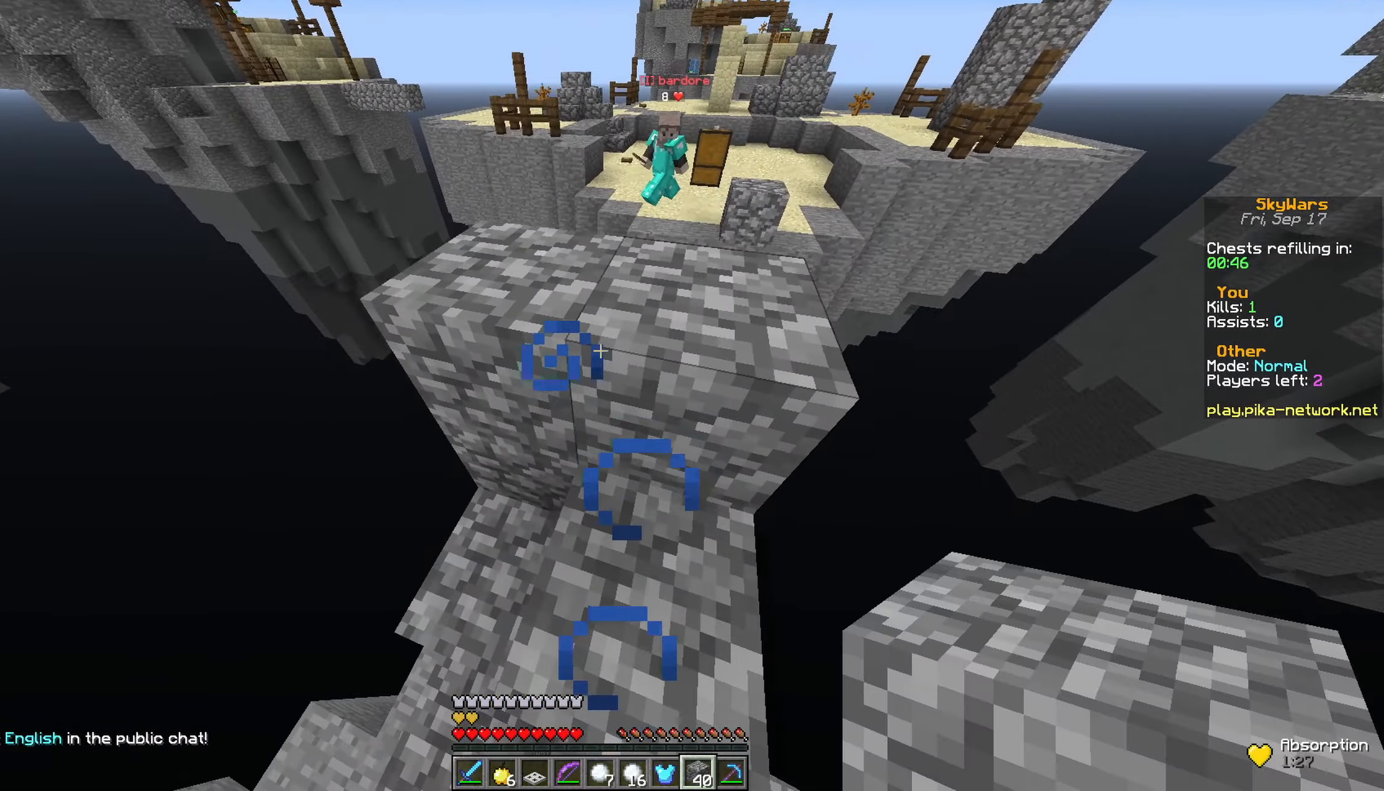
{"keys": ["d", "w"], "mouse": [], "events": [[183, "d", "down"], [233, "space", "up"], [283, "d", "up"], [483, "d", "down"]]}
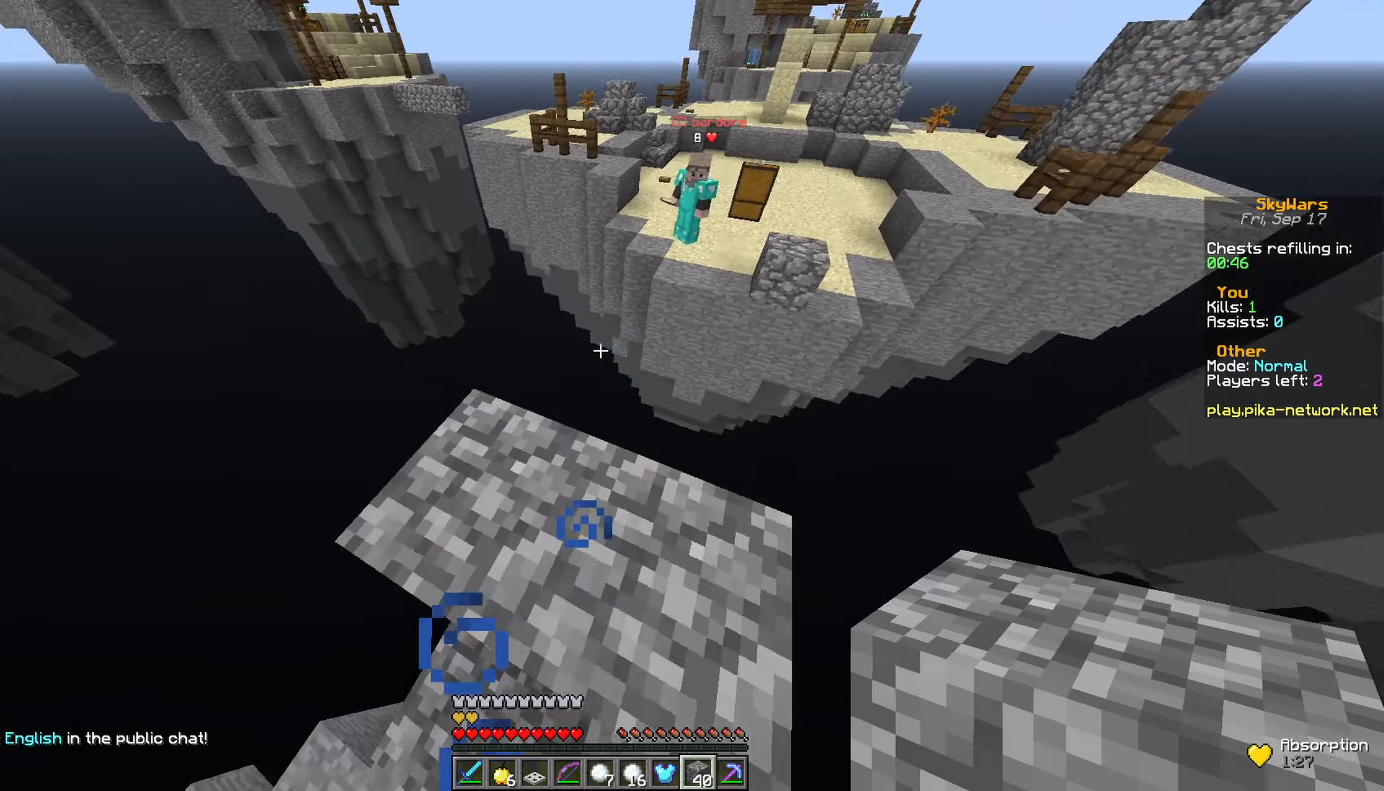
{"keys": ["d", "s"], "mouse": ["right"], "events": [[133, "w", "up"], [233, "s", "down"], [283, "mouse_right", "down"]]}
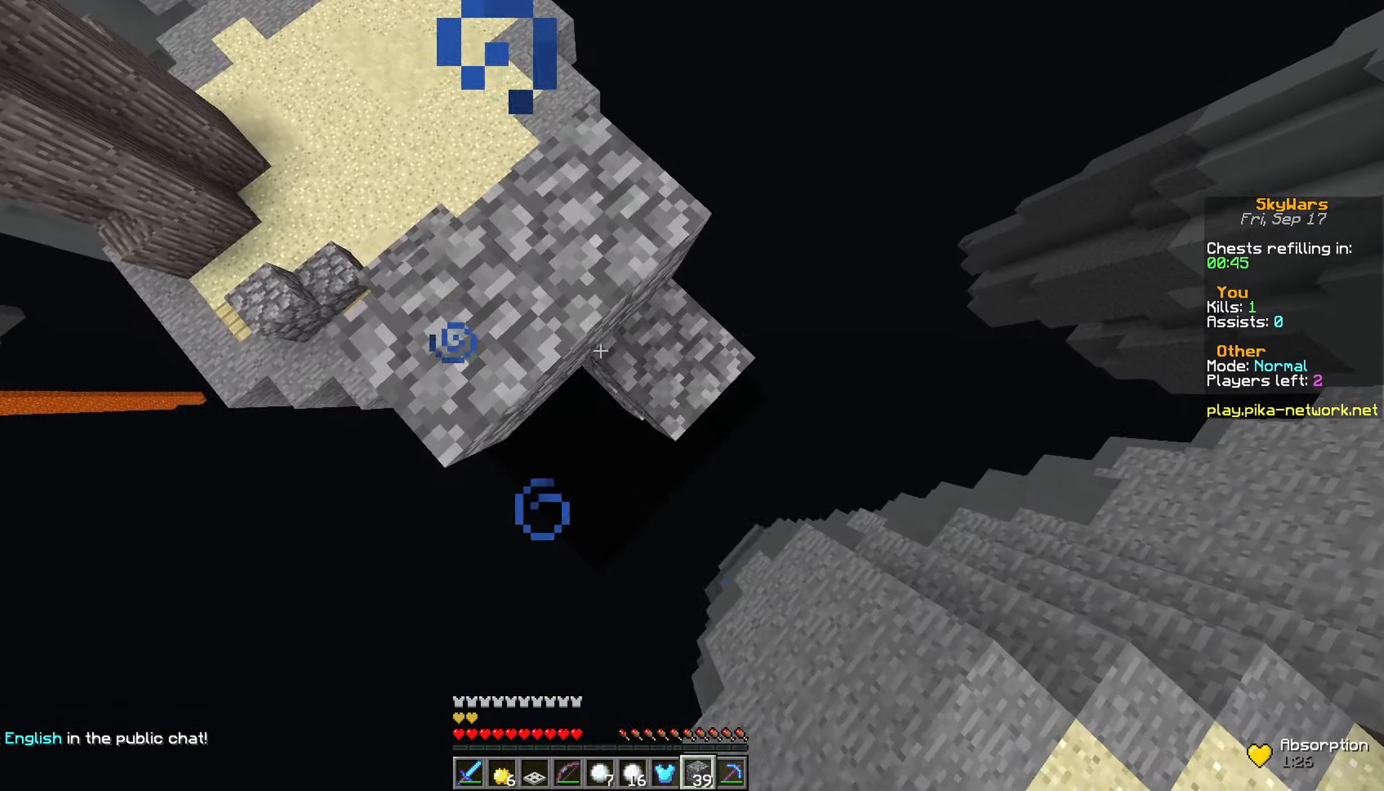
{"keys": ["d", "s"], "mouse": ["right"], "events": []}
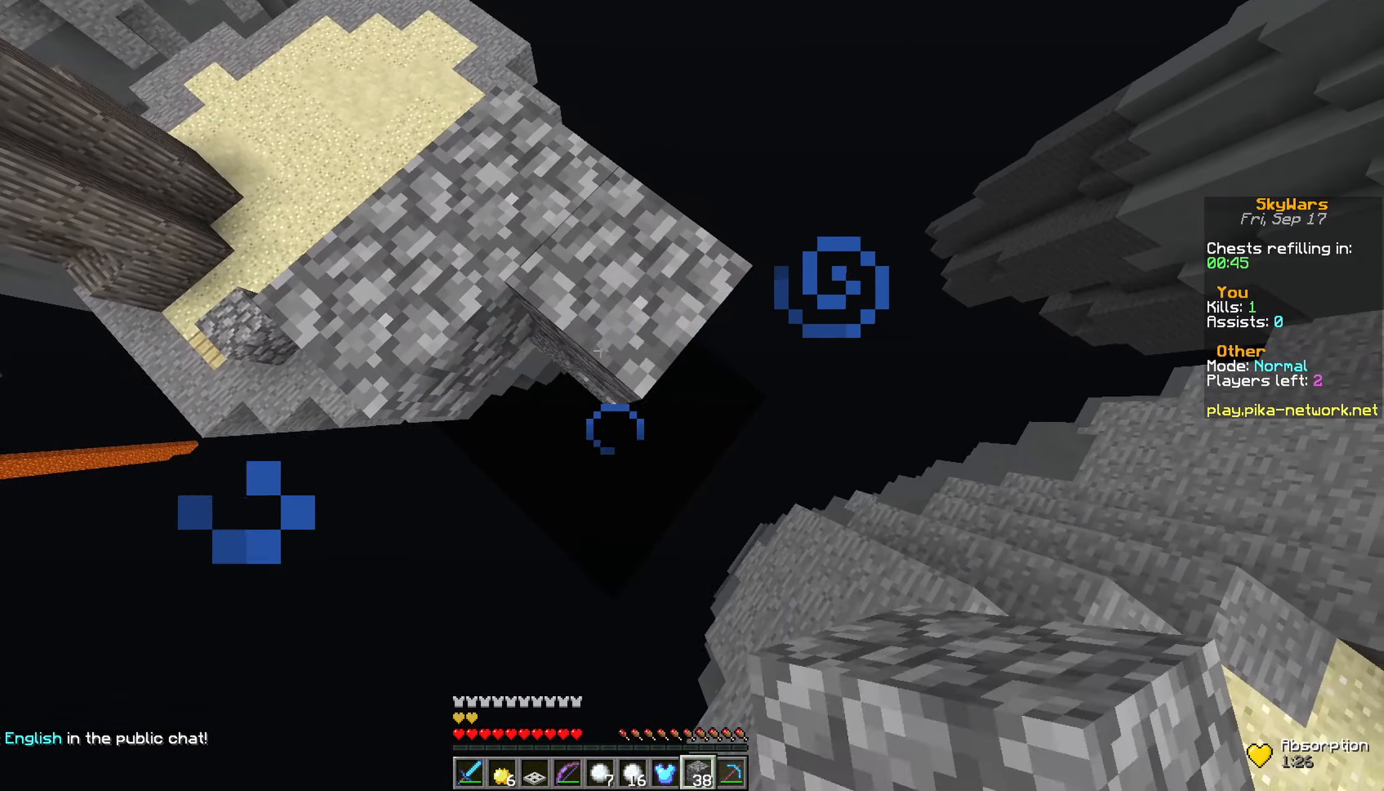
{"keys": ["a", "w"], "mouse": [], "events": [[33, "a", "down"], [83, "s", "up"], [133, "d", "up"], [183, "mouse_right", "up"], [183, "w", "down"], [333, "a", "up"], [483, "a", "down"]]}
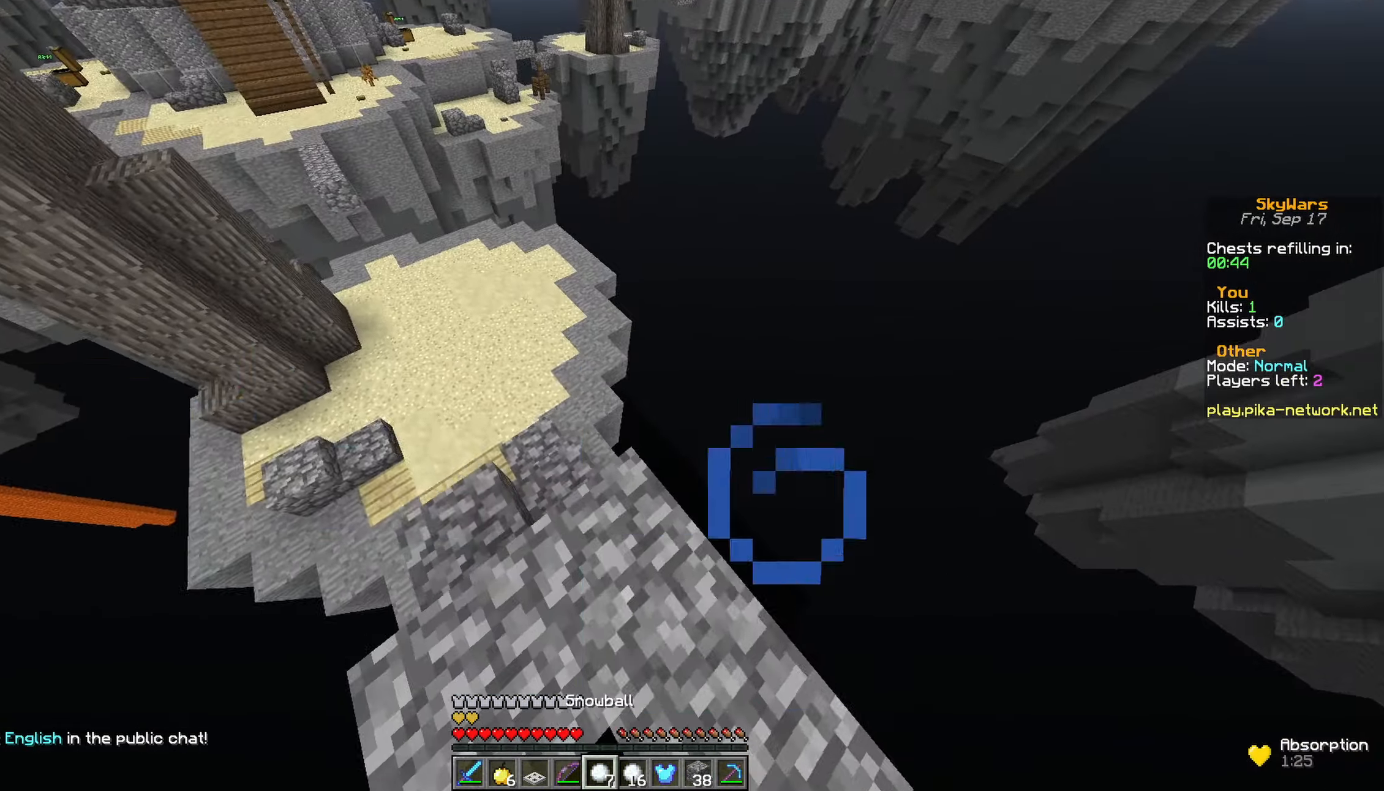
{"keys": ["d", "s"], "mouse": ["right"], "events": [[83, "w", "up"], [133, "a", "up"], [183, "d", "down"], [183, "s", "down"], [233, "s", "up"], [283, "s", "down"], [383, "mouse_right", "down"]]}
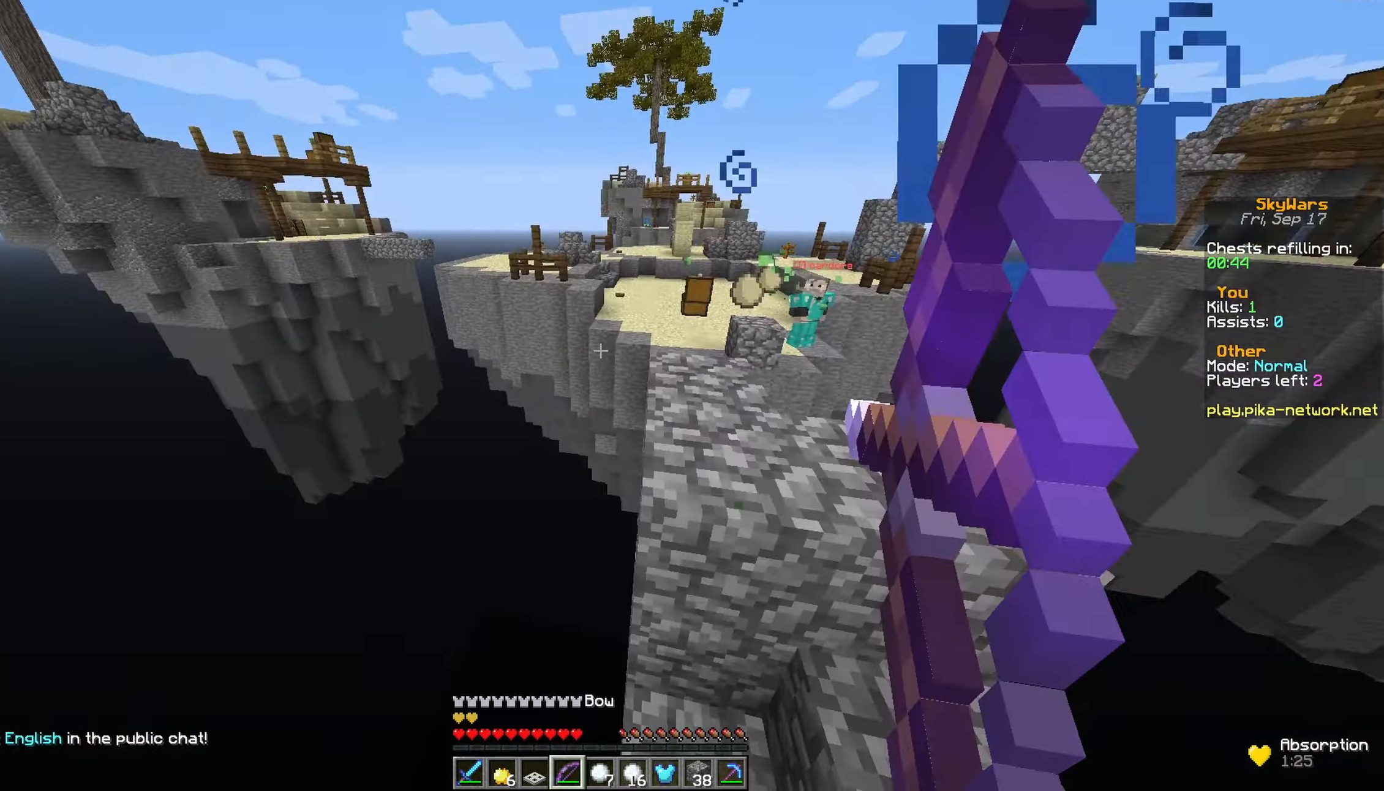
{"keys": ["d", "s"], "mouse": [], "events": [[433, "mouse_right", "up"]]}
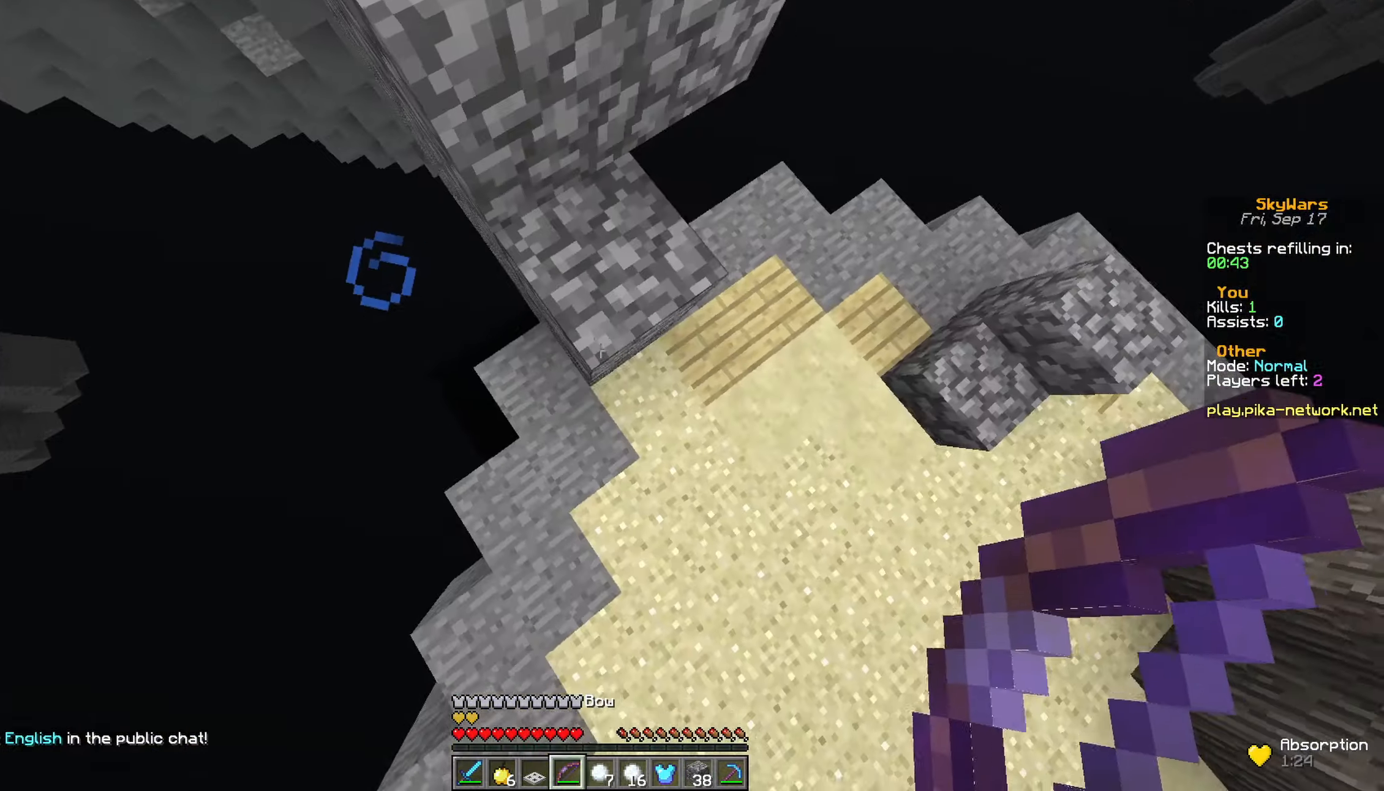
{"keys": ["w"], "mouse": ["right"], "events": [[83, "s", "up"], [183, "a", "down"], [183, "d", "up"], [183, "mouse_right", "down"], [183, "w", "down"], [433, "a", "up"]]}
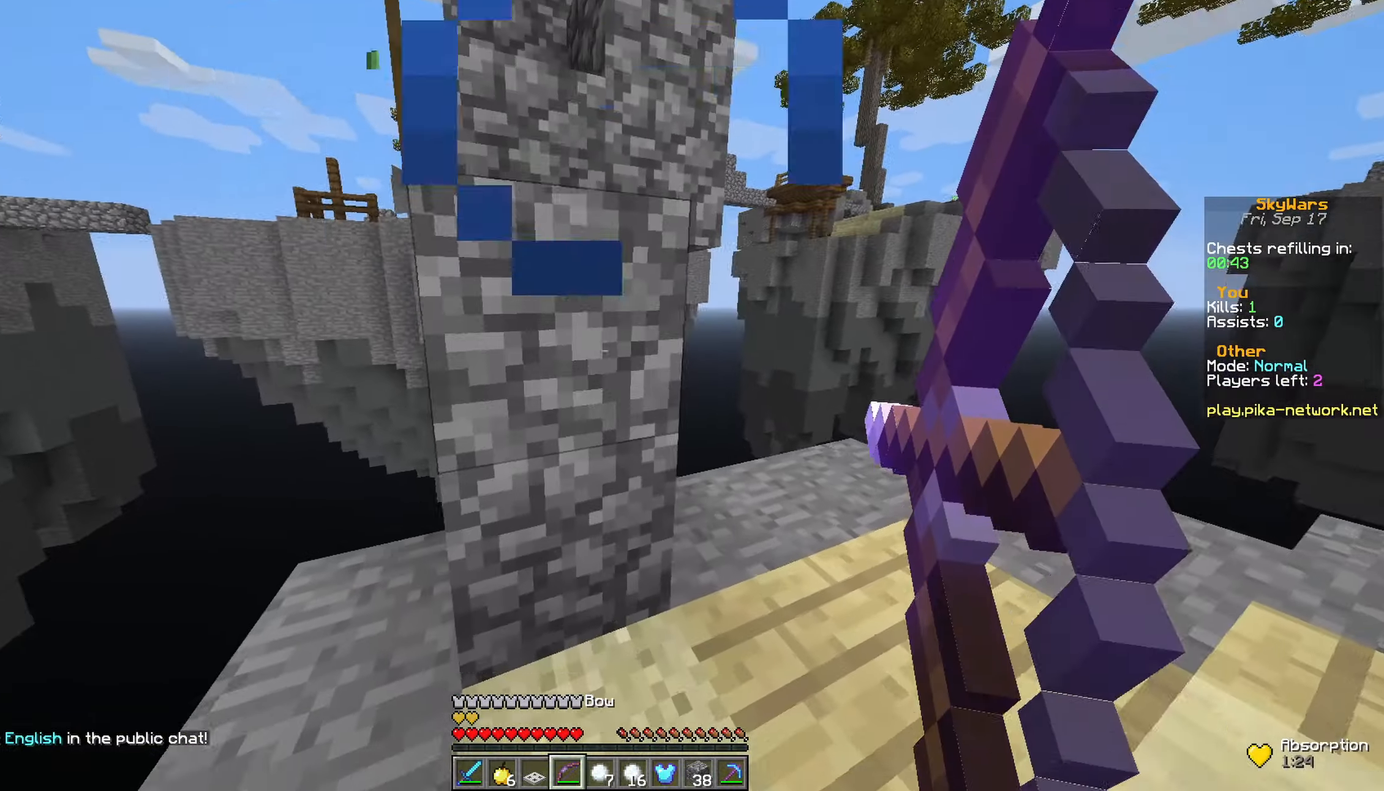
{"keys": ["a", "w"], "mouse": ["right"], "events": [[33, "a", "down"], [183, "w", "up"], [267, "w", "down"]]}
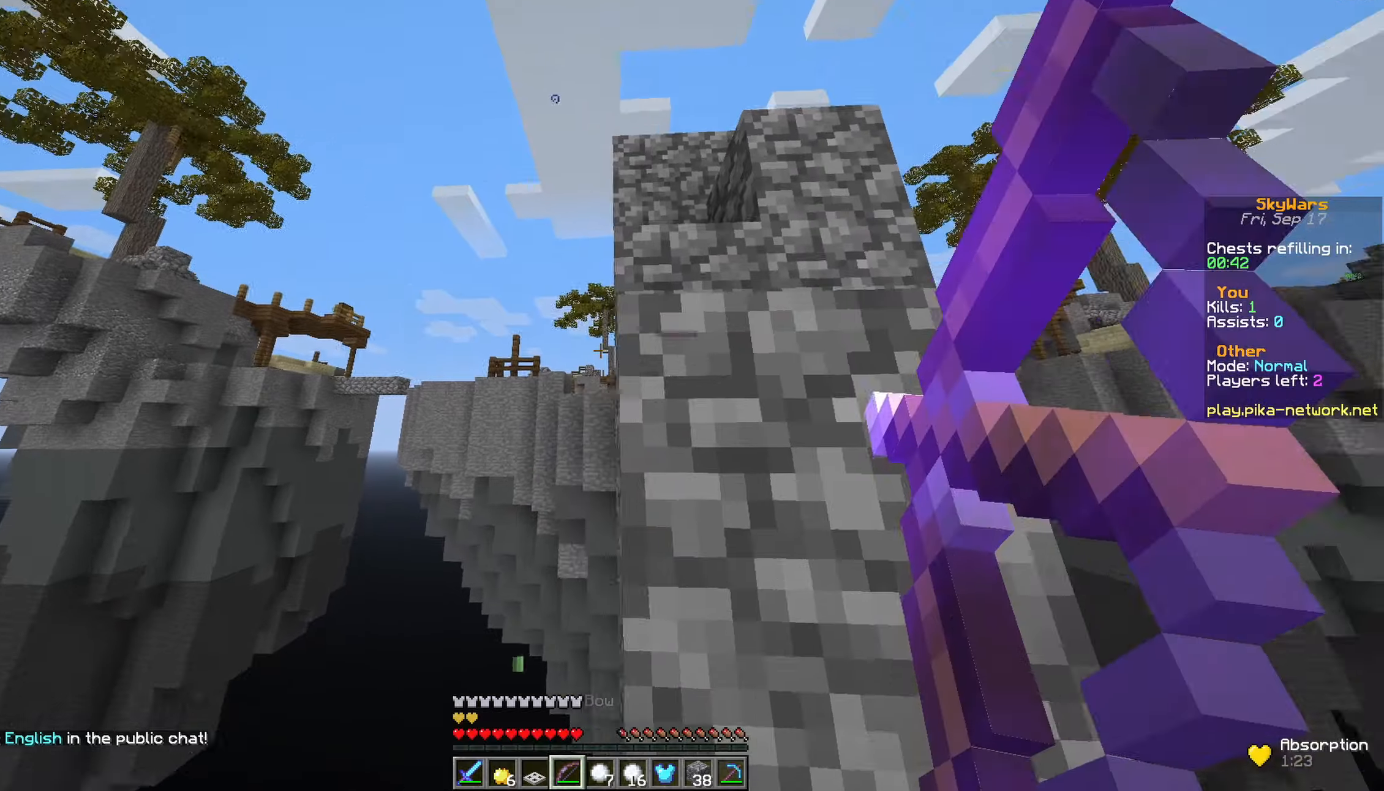
{"keys": ["a"], "mouse": ["right"], "events": [[500, "w", "up"]]}
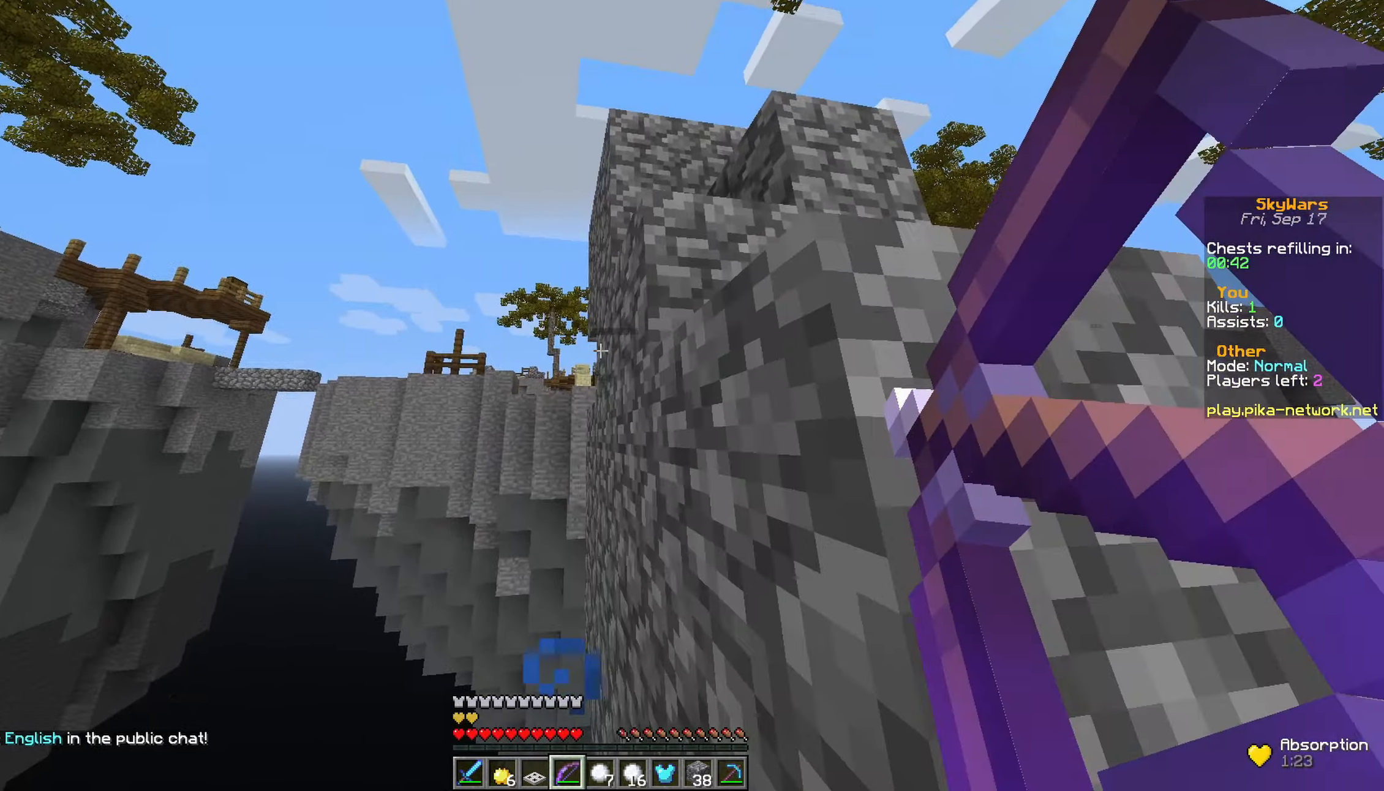
{"keys": ["d", "s"], "mouse": ["right"], "events": [[350, "mouse_right", "up"], [400, "a", "up"], [400, "d", "down"], [450, "s", "down"], [500, "mouse_right", "down"]]}
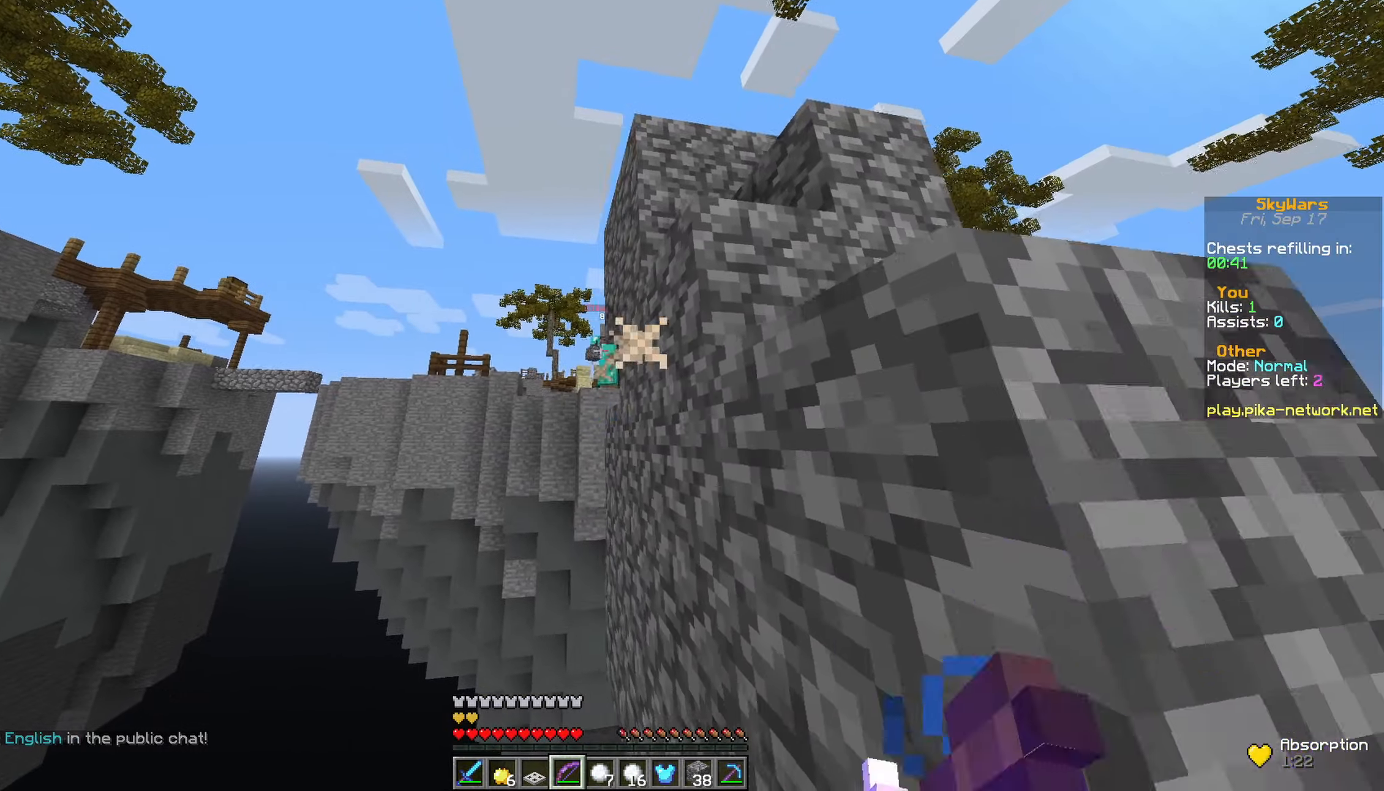
{"keys": ["a", "w"], "mouse": ["right"], "events": [[50, "a", "down"], [100, "d", "up"], [200, "s", "up"], [250, "w", "down"]]}